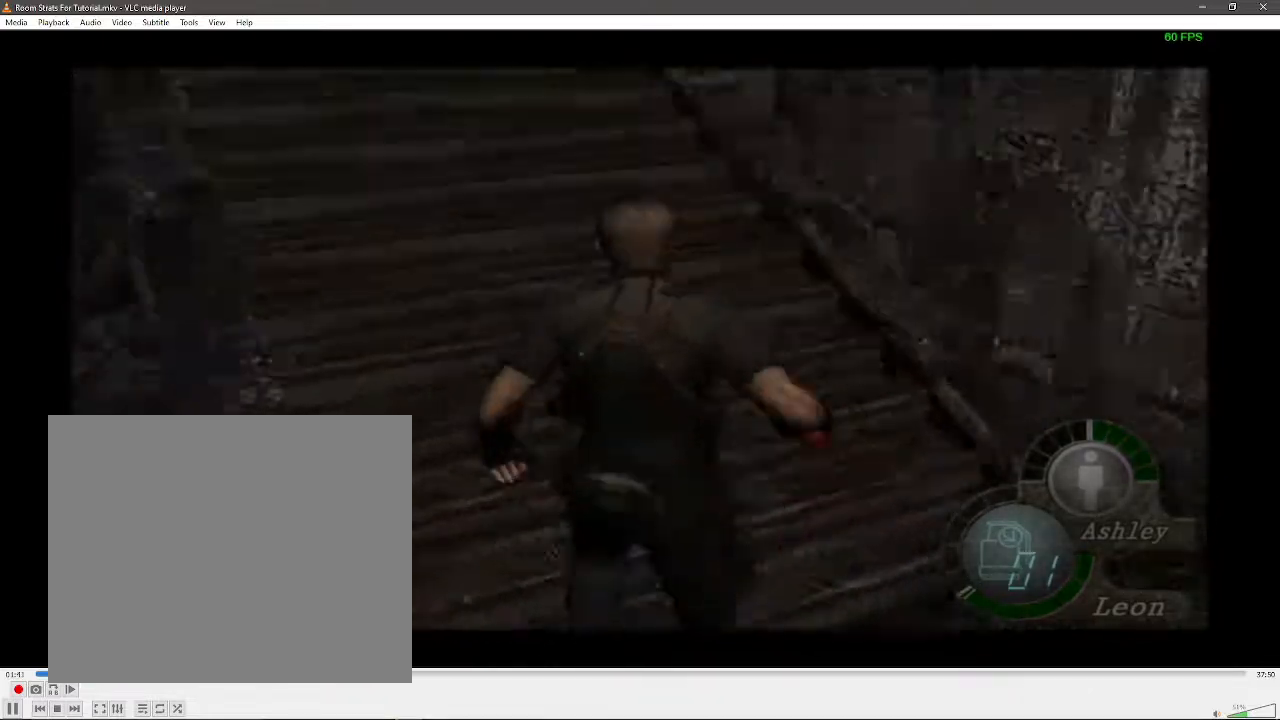
Gameplay with a controller (Xbox layout); each line is a JSON object with the inputs held at the frame after it. "events" lists button and stick changes between this image and that frame as [ms after this image, input, new state], when the widget could be followed in between. Not read: L2 L3 R2 R3.
{"buttons": [], "left_stick": "up", "right_stick": "center", "events": [[17, "right_stick", "center"], [167, "left_stick", "up-left"], [283, "left_stick", "up"]]}
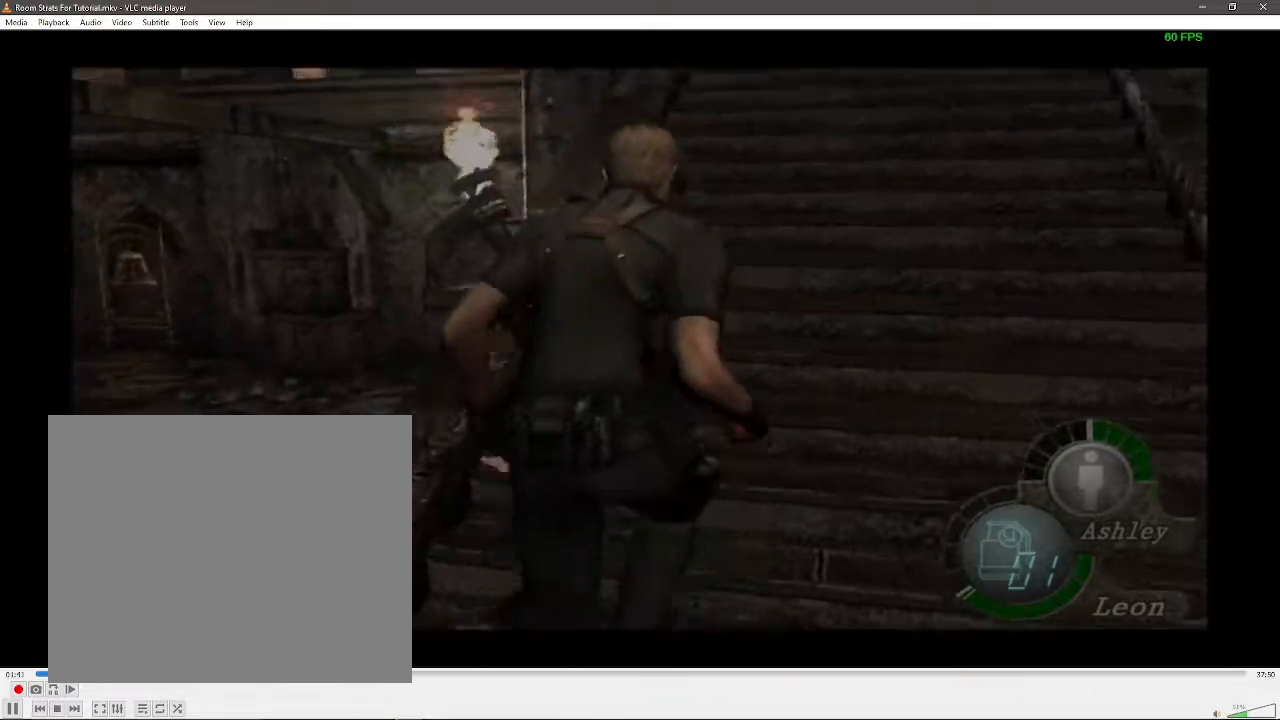
{"buttons": [], "left_stick": "up", "right_stick": "center", "events": []}
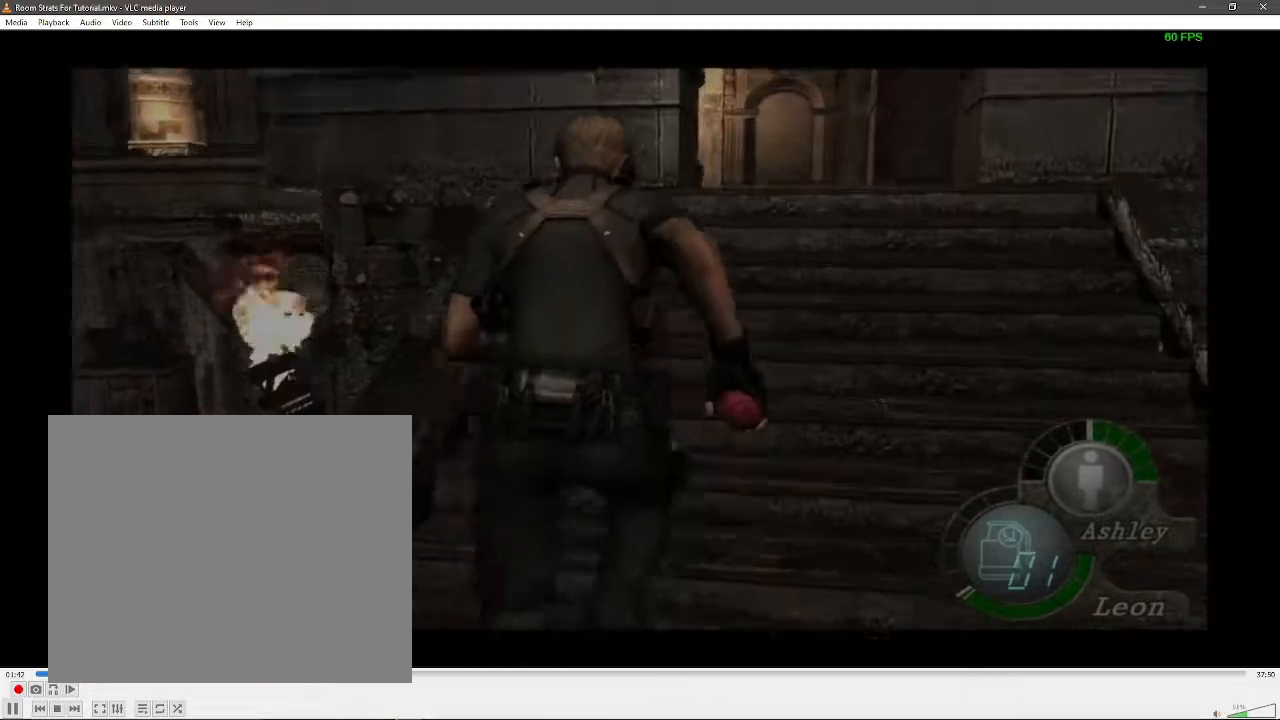
{"buttons": [], "left_stick": "up", "right_stick": "center", "events": []}
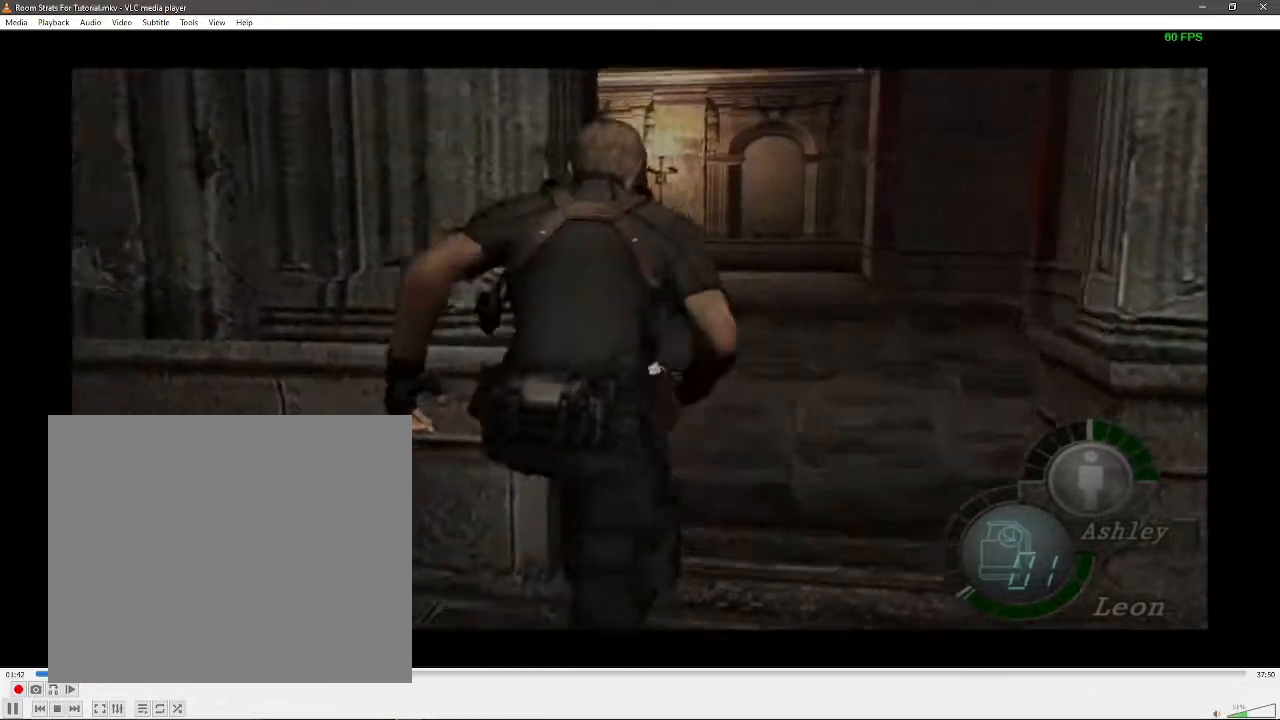
{"buttons": [], "left_stick": "left", "right_stick": "center", "events": [[433, "left_stick", "left"]]}
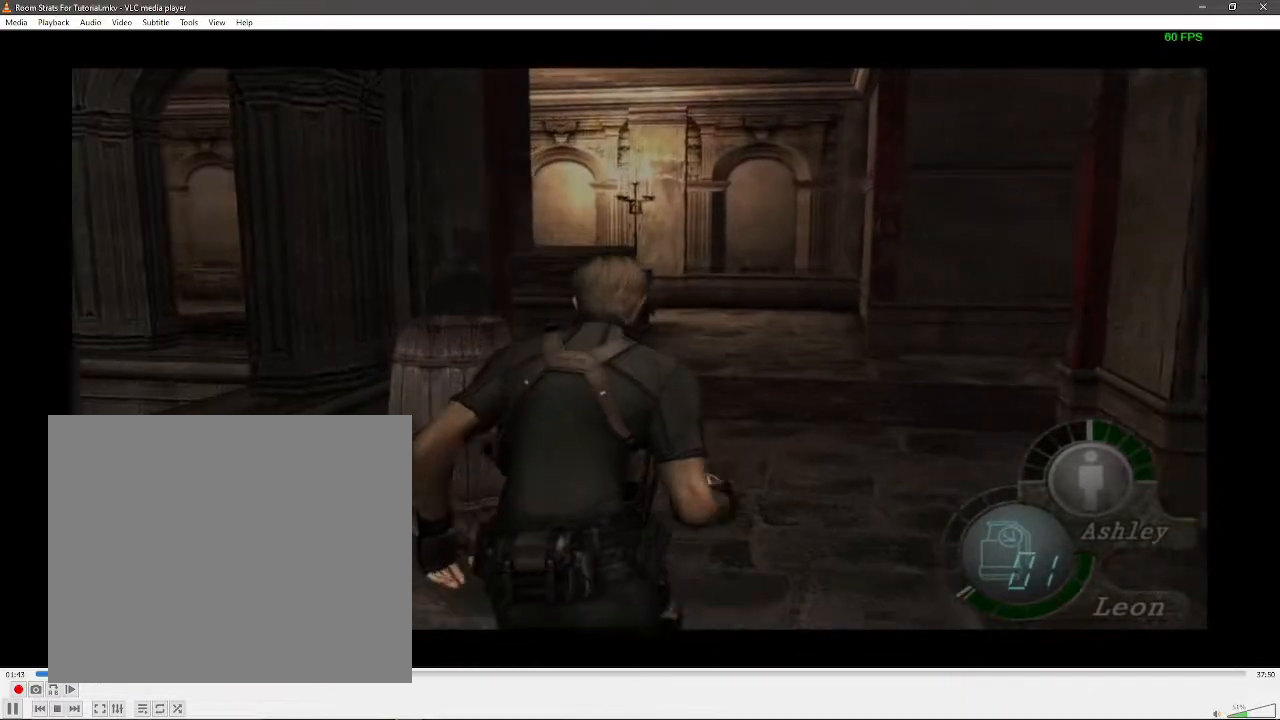
{"buttons": [], "left_stick": "up", "right_stick": "center", "events": [[117, "left_stick", "up"]]}